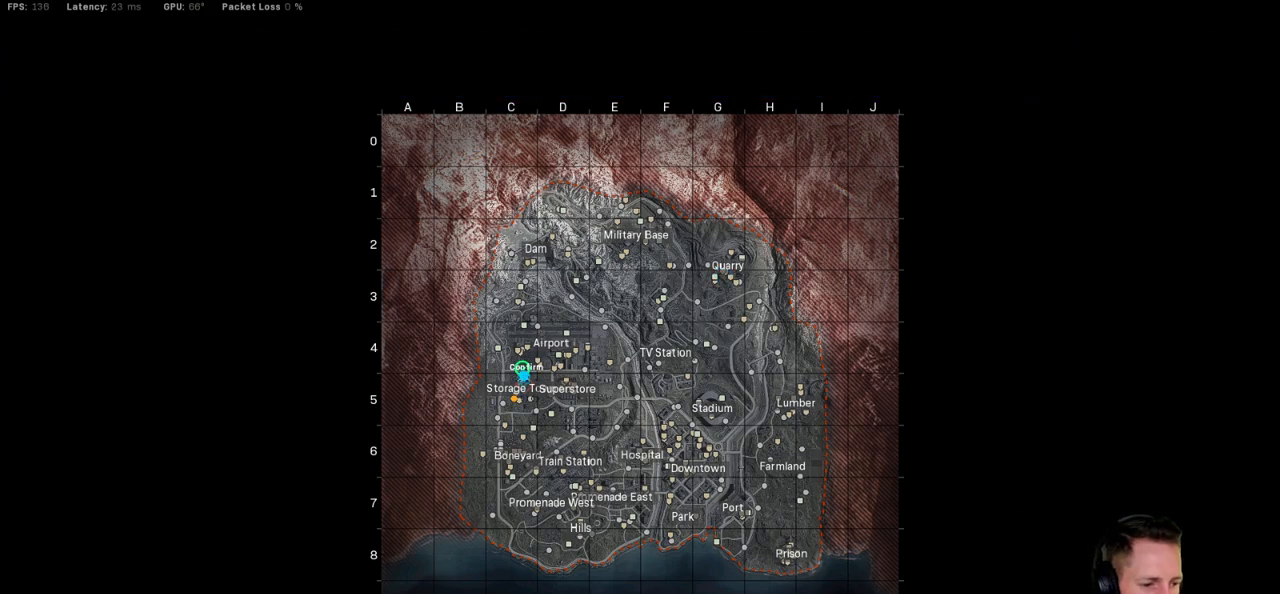
Gameplay with keyboard and mouse; each line is a JSON object with the keys and mouse buttons held at the frame after it. "events" lists presses ("down") and releases ("up") of "1", "2", "3", "4", "5", "a", "alt", "b", "c", "ctrl", "d", "e", "f", "g", "q", "r", "s", "shift", "space", "t", "v", "w", "x", "z", "mouse_left", "mouse_wheel", "mouse_right", "mouse_mb4" and "mouse_mb5" between this image and that frame as [ms after this image, input, new state], when the widget could be followed in between. "mouse_left", "mouse_wheel", "mouse_right", "mouse_mb4", "mouse_mb5" = the "left", "wheel", "right", "mb4", "mb5" buttons of the "mouse" list. No other keys are recorded. "wheel" means that the mouse wheel is clicked or scrolled. Mouse movement is not recorded. Not read: tab.
{"keys": ["w"], "mouse": [], "events": []}
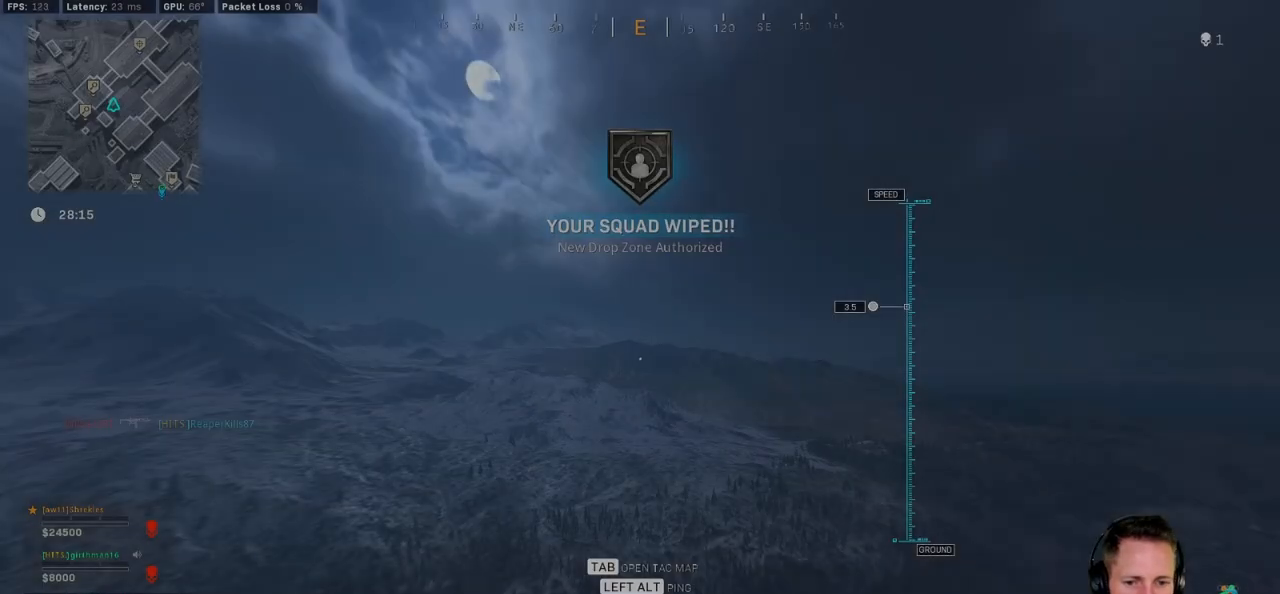
{"keys": ["space", "w"], "mouse": [], "events": [[134, "space", "down"], [217, "space", "up"], [300, "space", "down"], [400, "space", "up"], [467, "space", "down"]]}
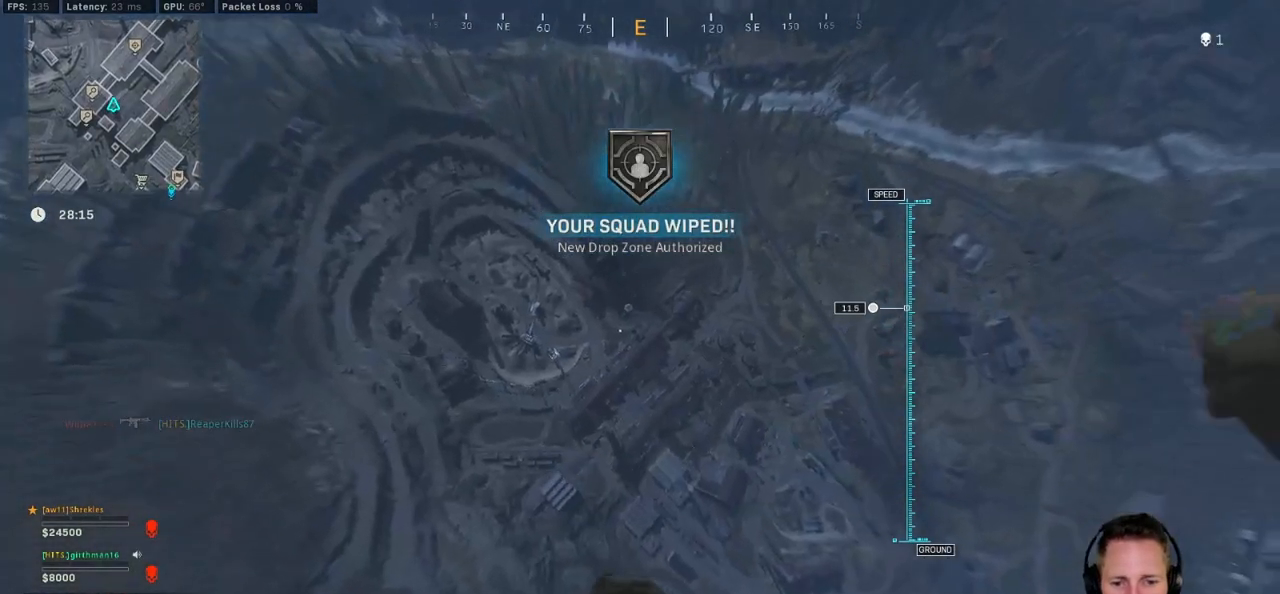
{"keys": ["d", "w"], "mouse": [], "events": [[100, "d", "down"], [117, "space", "up"]]}
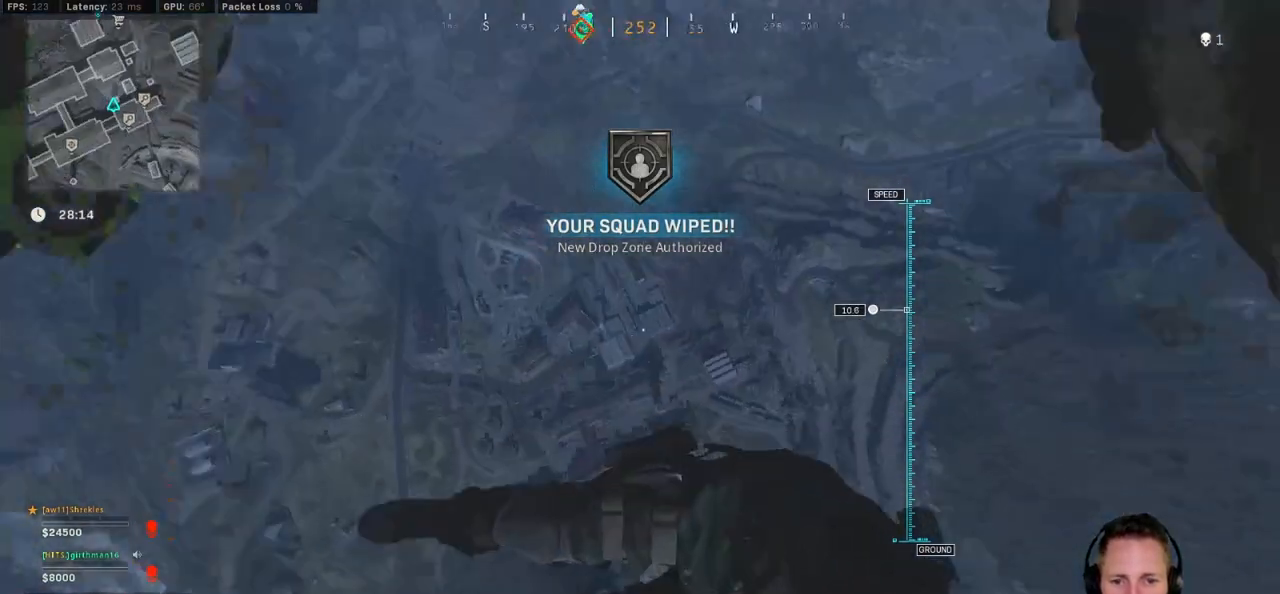
{"keys": ["w"], "mouse": [], "events": [[17, "d", "up"], [400, "mouse_right", "down"], [467, "mouse_right", "up"]]}
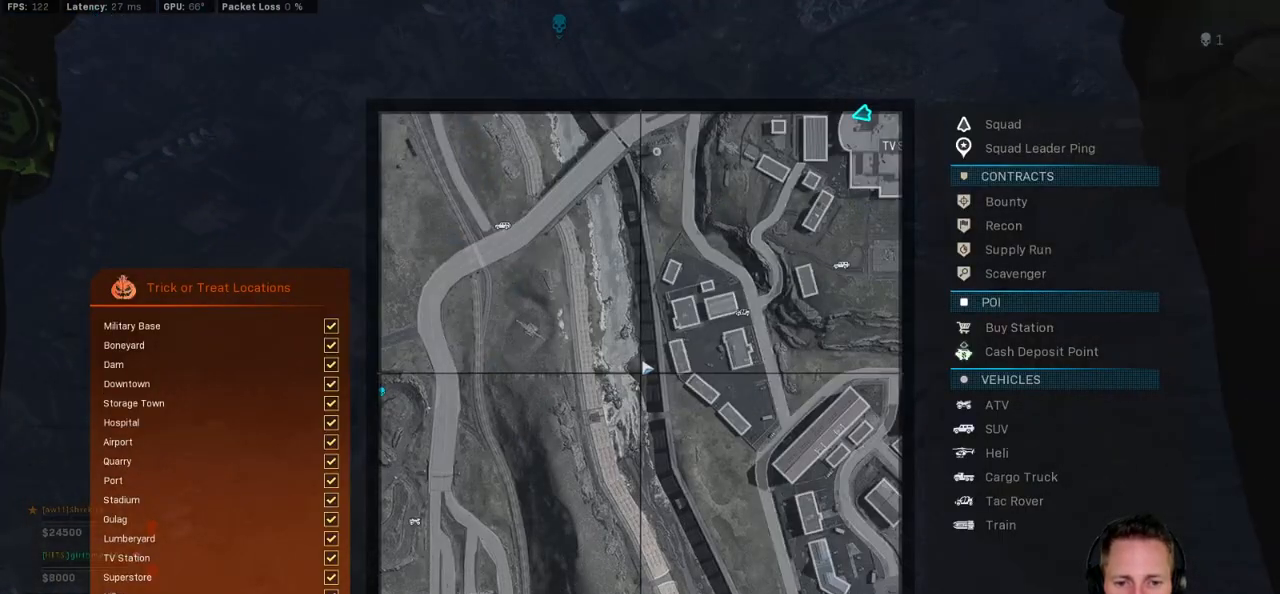
{"keys": ["w"], "mouse": [], "events": [[50, "mouse_right", "down"], [117, "mouse_right", "up"]]}
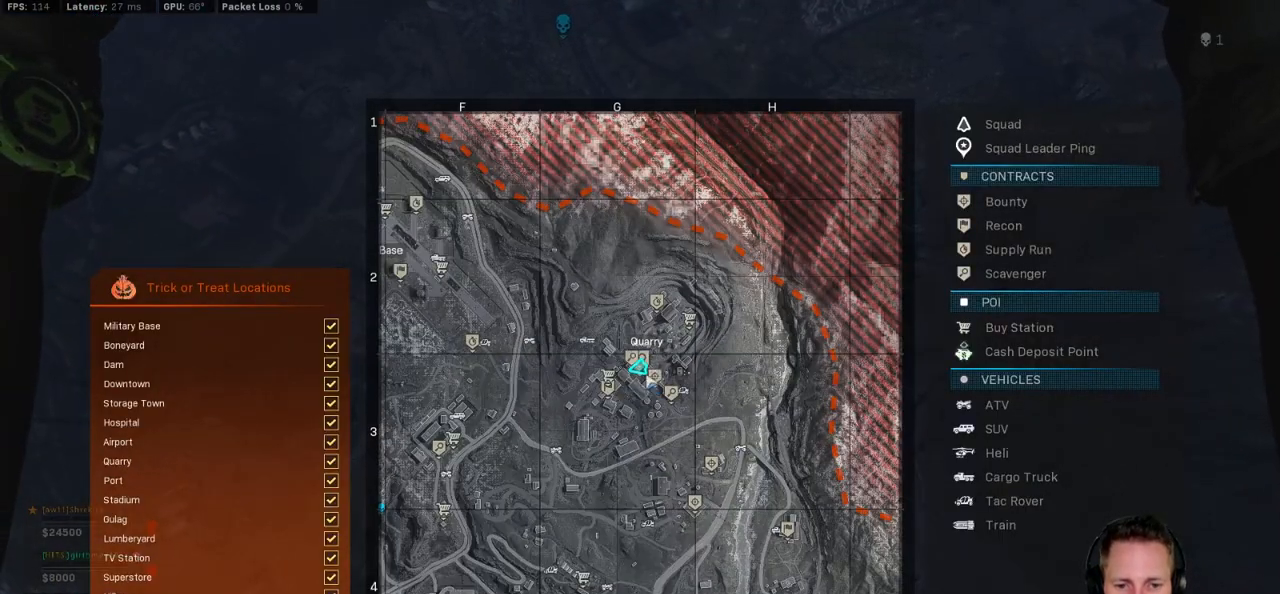
{"keys": ["w"], "mouse": [], "events": []}
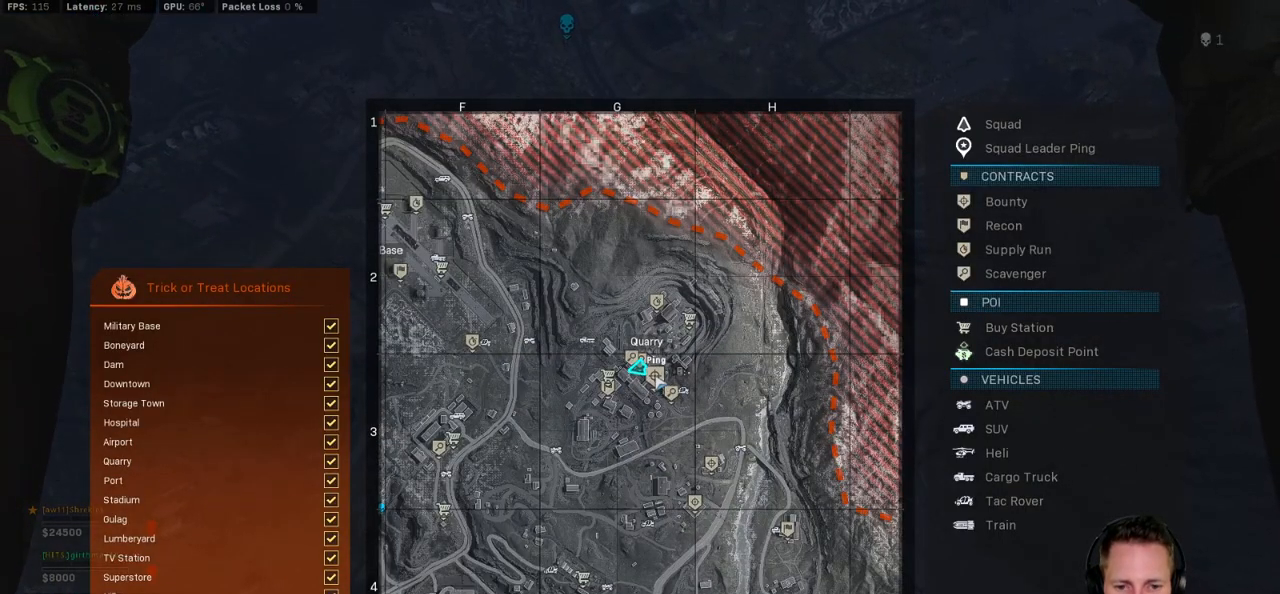
{"keys": ["w"], "mouse": [], "events": [[117, "mouse_left", "down"], [184, "mouse_left", "up"]]}
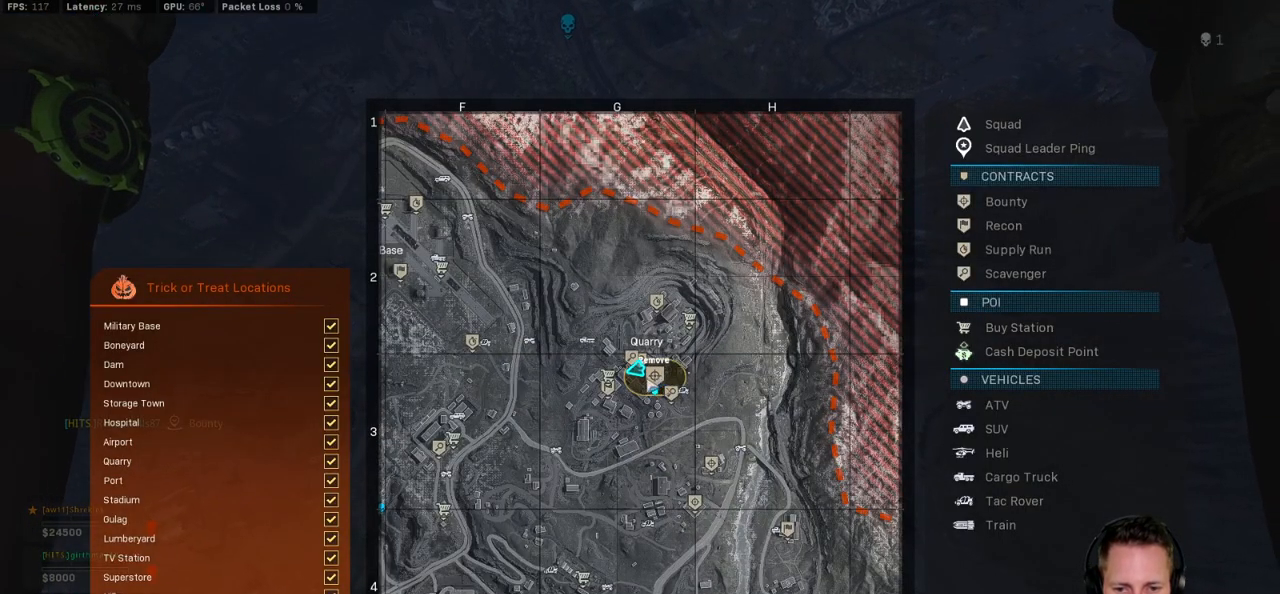
{"keys": ["w"], "mouse": [], "events": []}
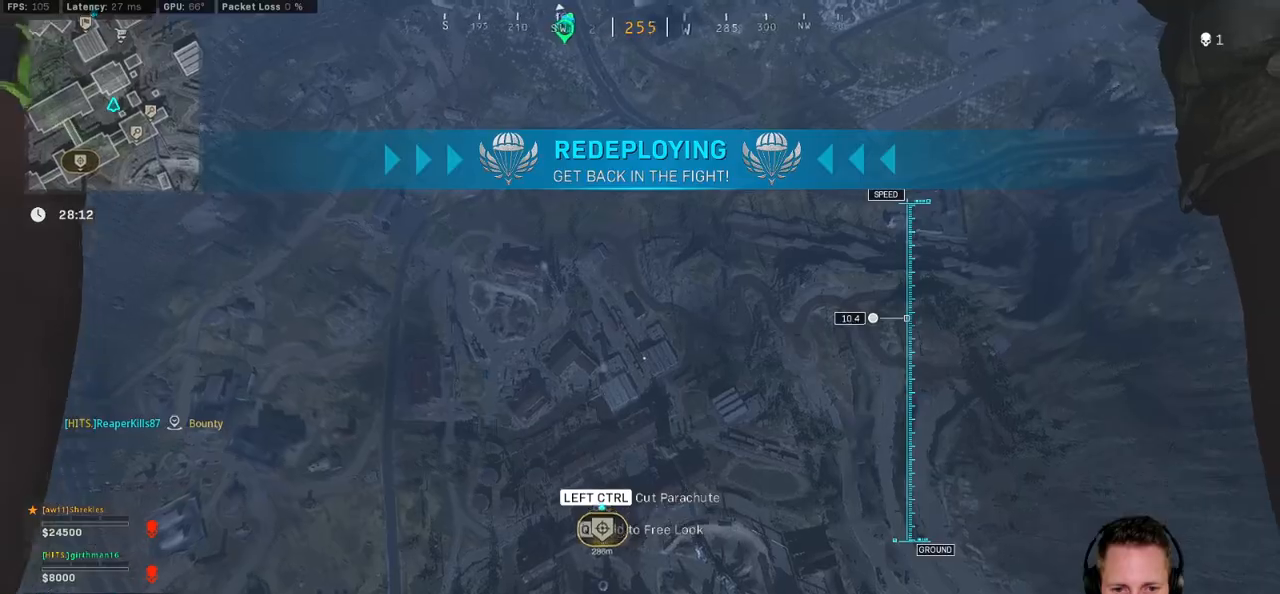
{"keys": ["w"], "mouse": [], "events": [[50, "ctrl", "down"], [234, "ctrl", "up"]]}
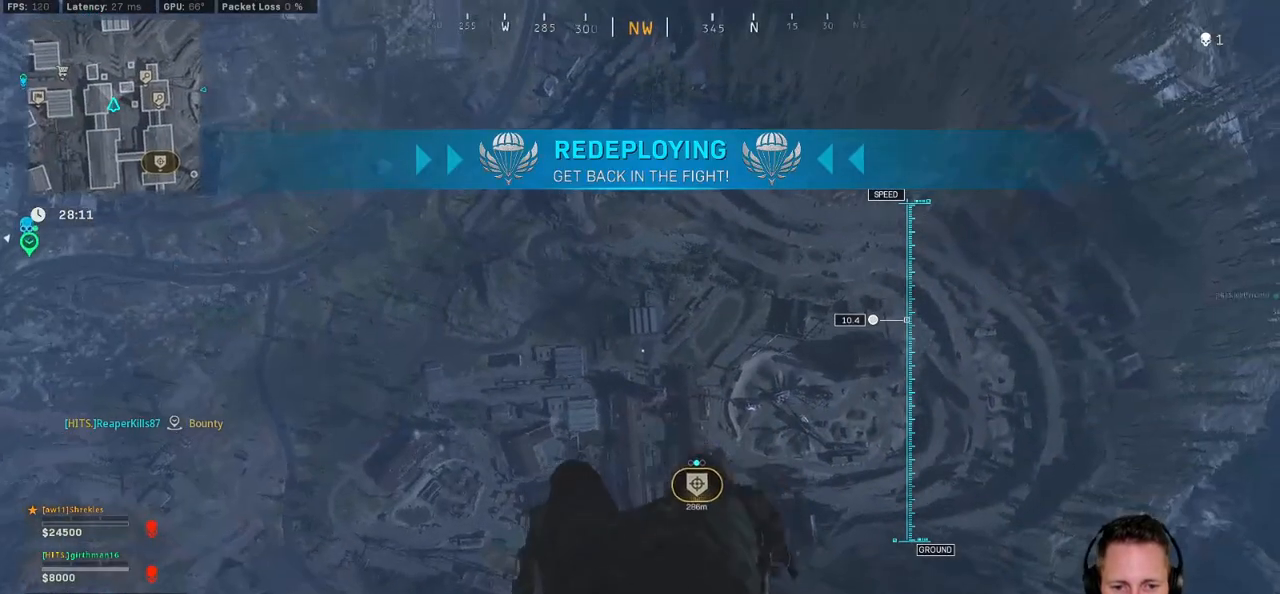
{"keys": ["d", "w"], "mouse": [], "events": [[84, "d", "down"]]}
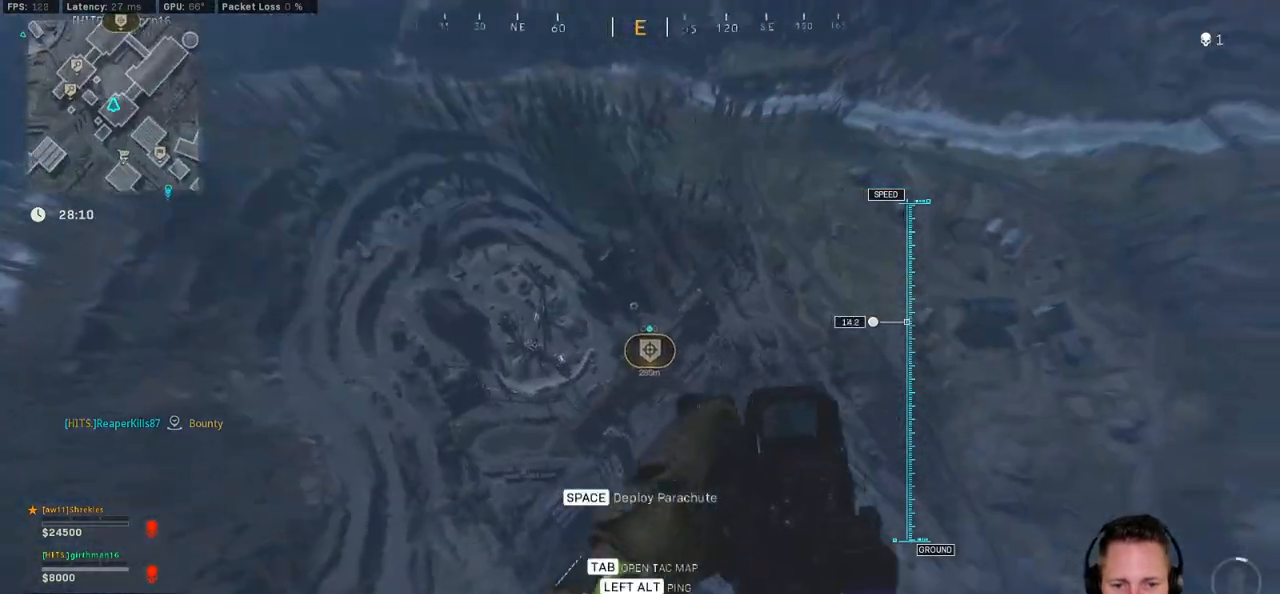
{"keys": ["w"], "mouse": [], "events": [[17, "d", "up"]]}
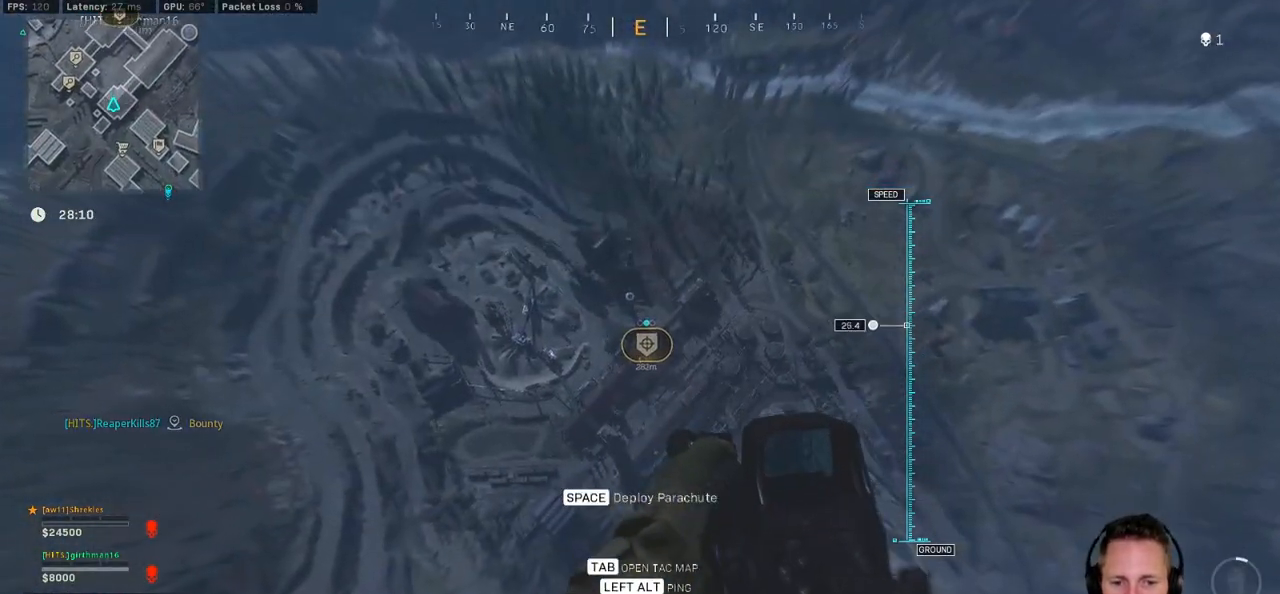
{"keys": ["w"], "mouse": [], "events": [[100, "a", "down"], [484, "a", "up"]]}
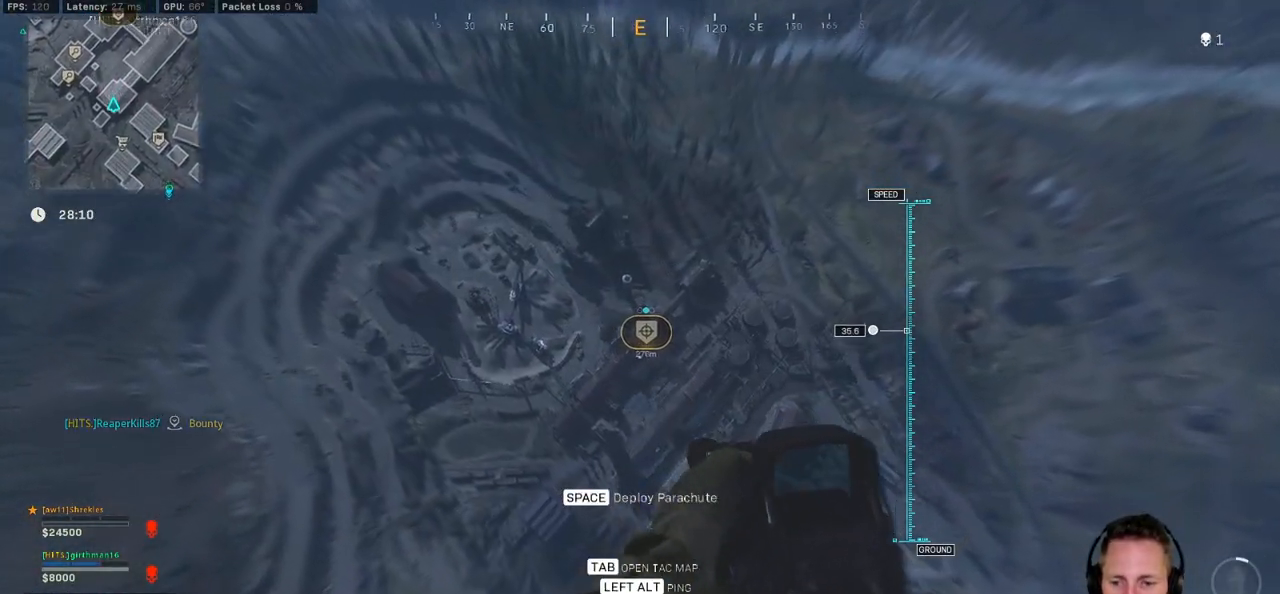
{"keys": ["w"], "mouse": [], "events": []}
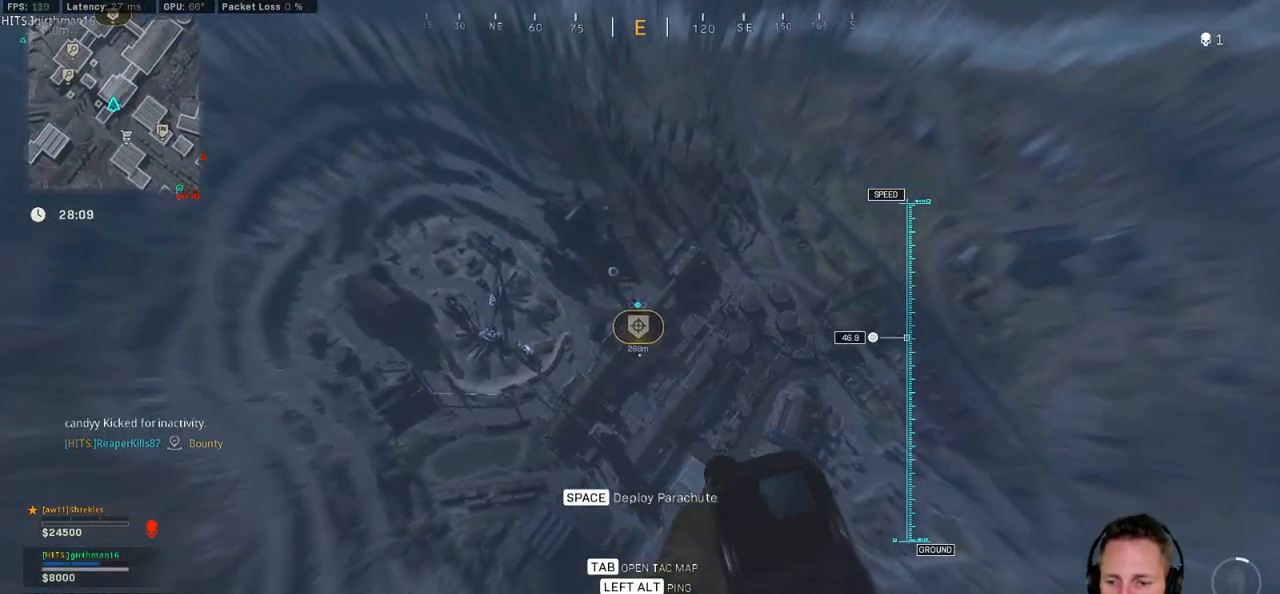
{"keys": ["w"], "mouse": [], "events": []}
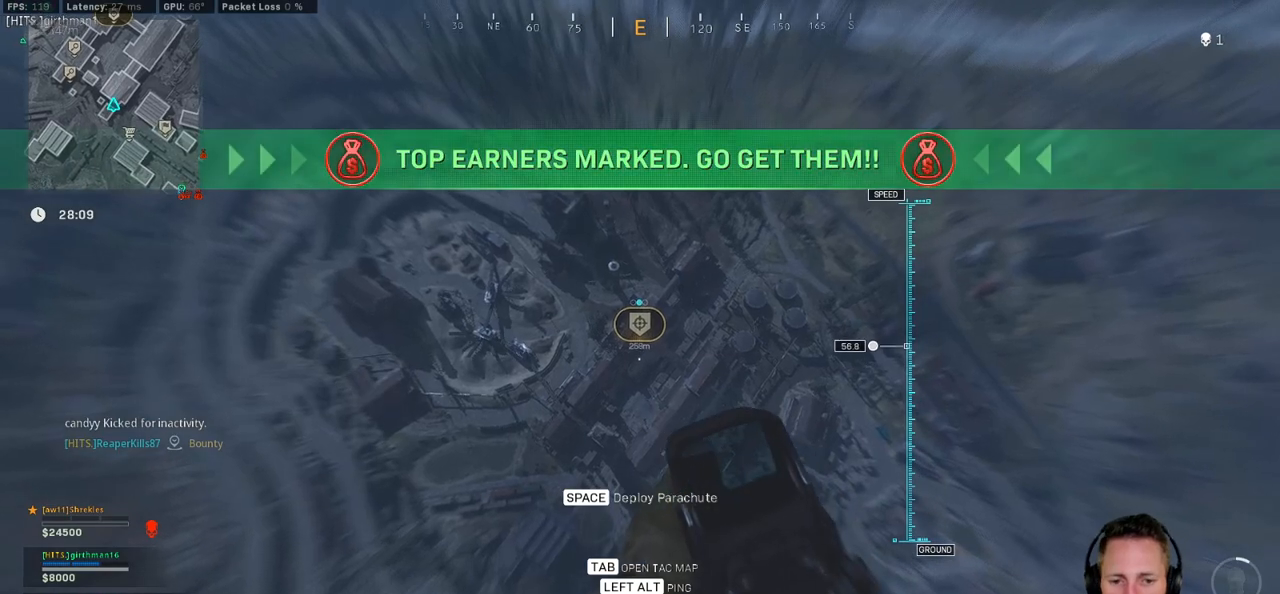
{"keys": ["w"], "mouse": [], "events": [[84, "a", "down"], [234, "a", "up"]]}
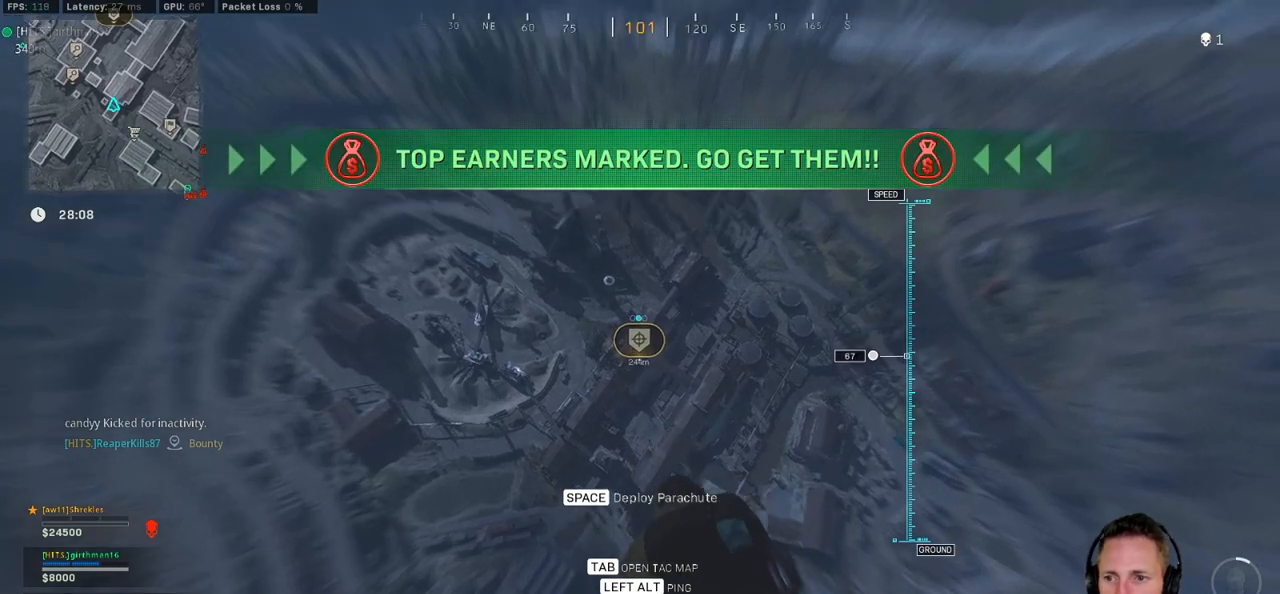
{"keys": ["w"], "mouse": [], "events": []}
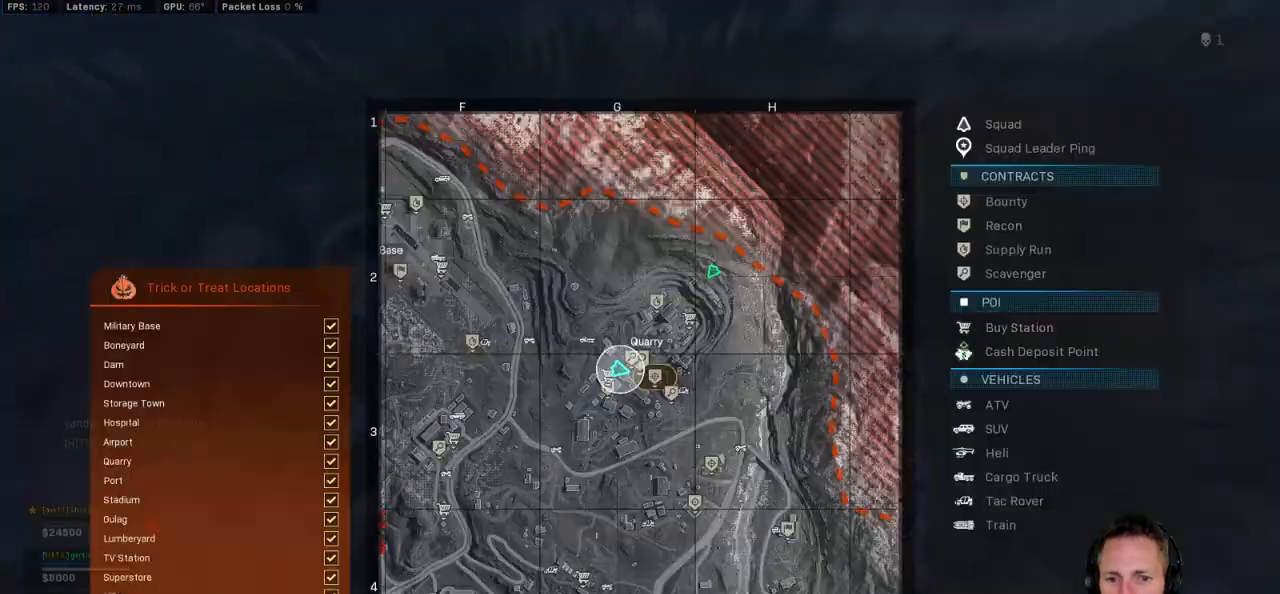
{"keys": ["w"], "mouse": [], "events": [[200, "mouse_right", "down"], [284, "mouse_right", "up"], [367, "mouse_right", "down"], [434, "mouse_right", "up"]]}
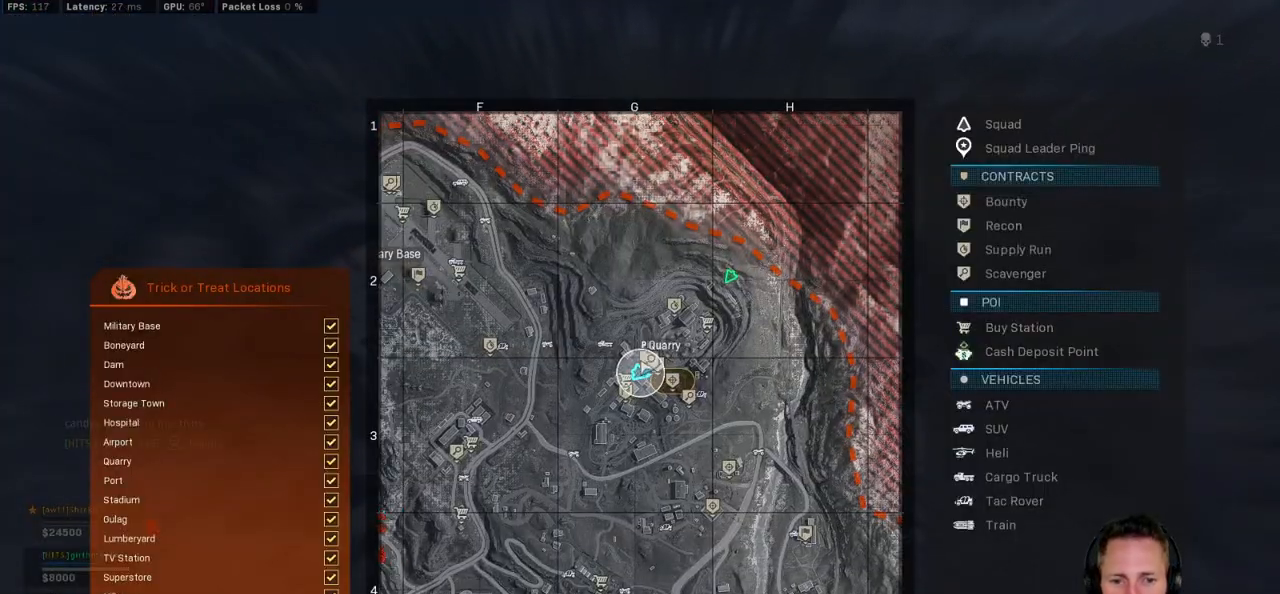
{"keys": ["w"], "mouse": [], "events": []}
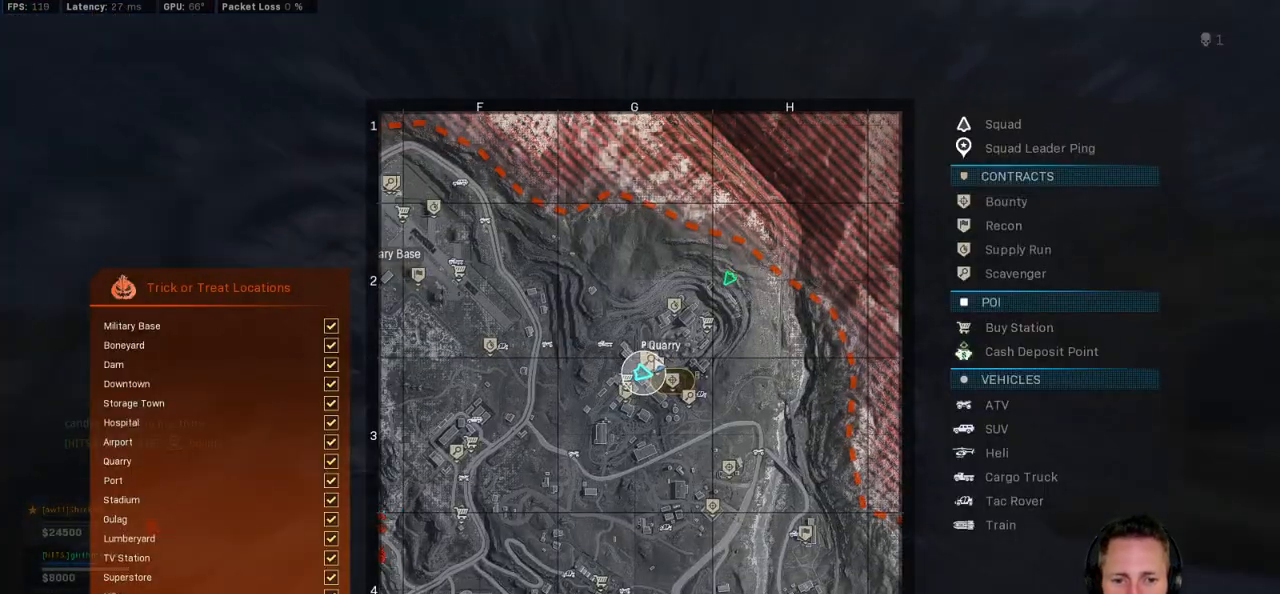
{"keys": ["w"], "mouse": [], "events": []}
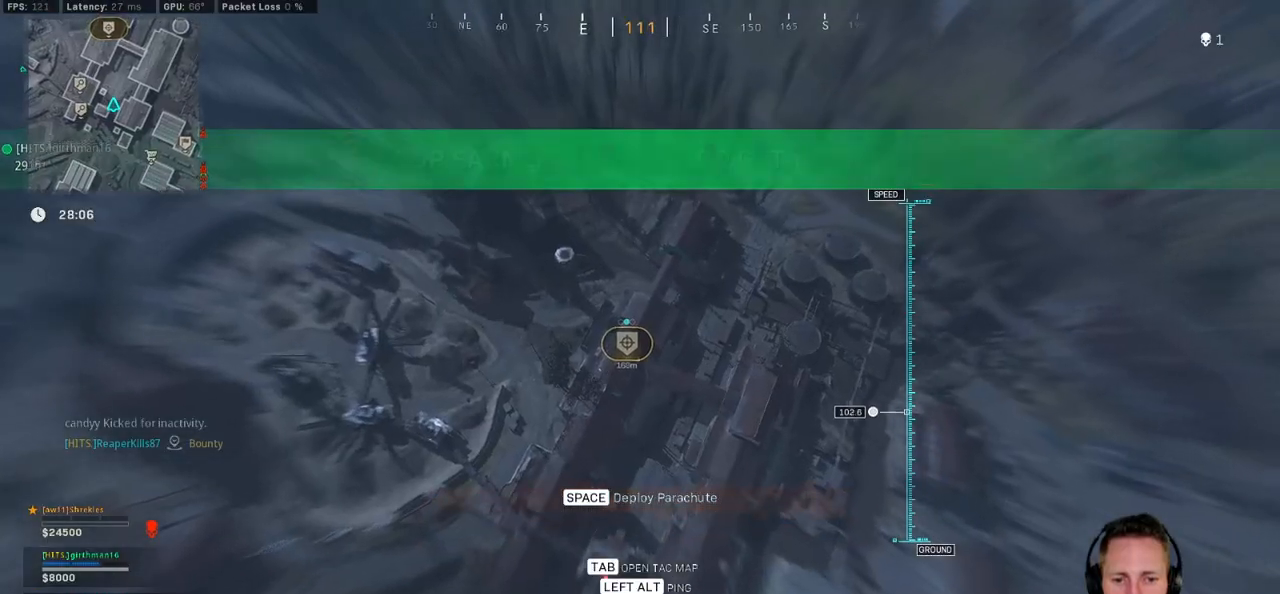
{"keys": ["w"], "mouse": [], "events": []}
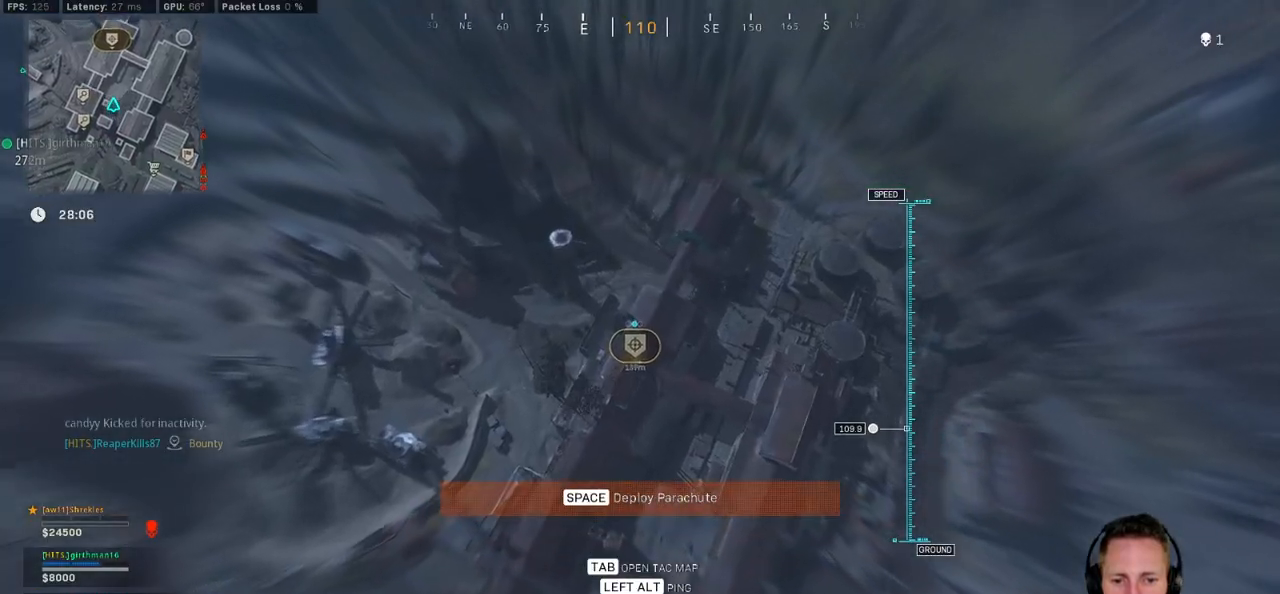
{"keys": ["s"], "mouse": [], "events": [[167, "w", "up"], [334, "s", "down"]]}
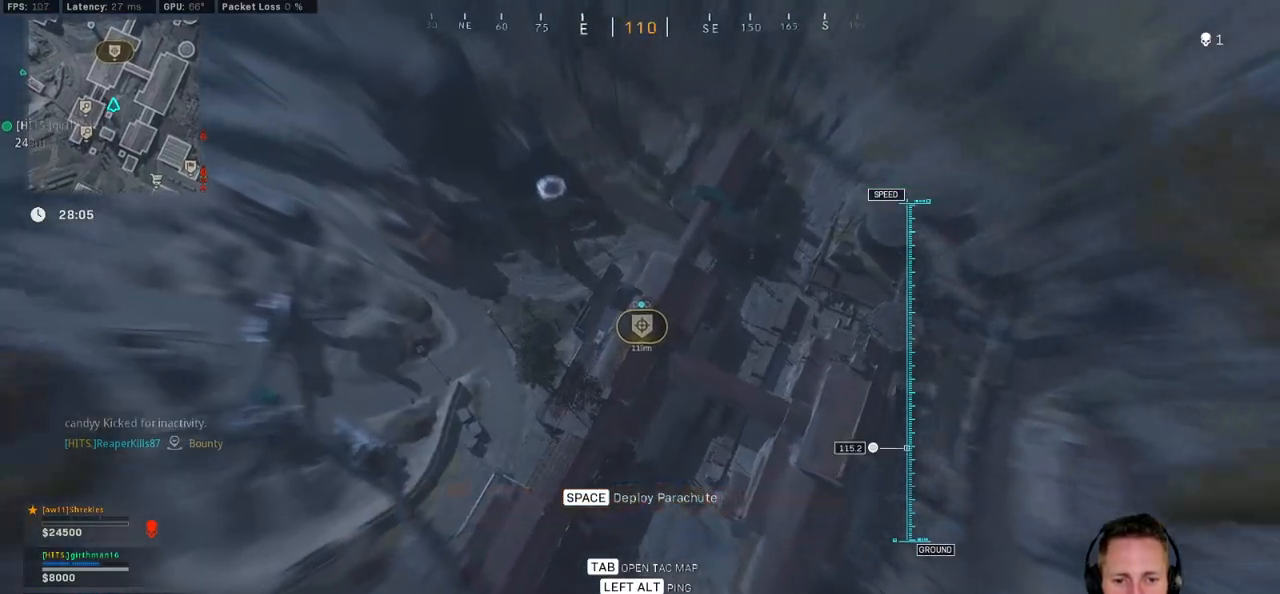
{"keys": ["d", "s"], "mouse": [], "events": [[50, "d", "down"]]}
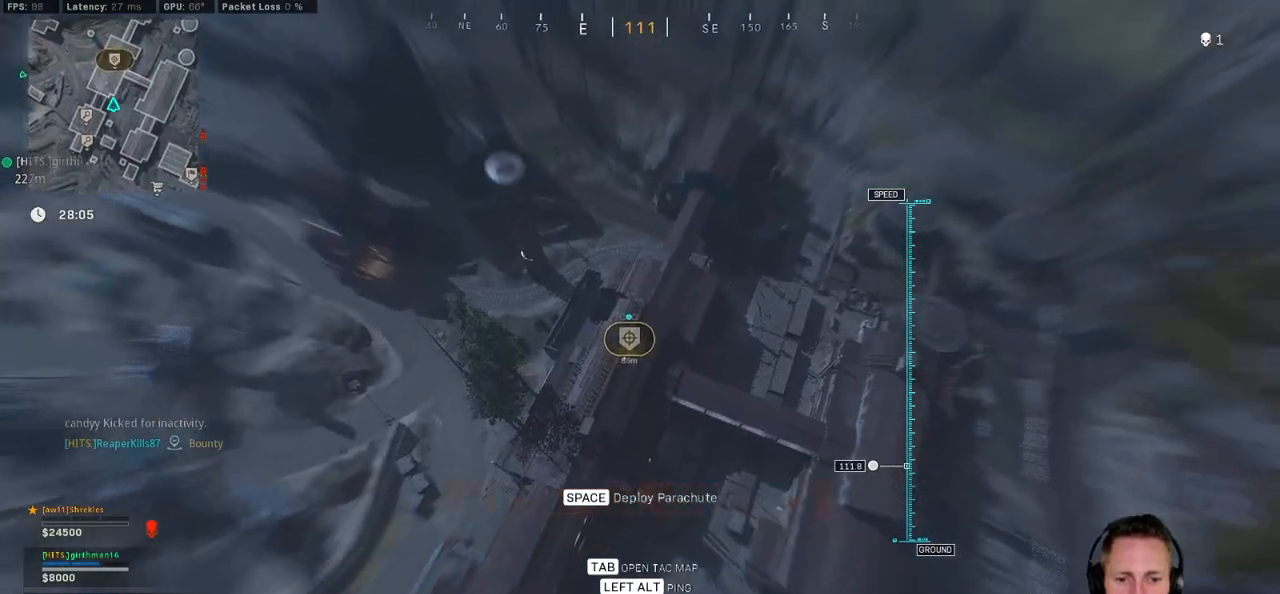
{"keys": [], "mouse": [], "events": [[384, "d", "up"], [384, "s", "up"]]}
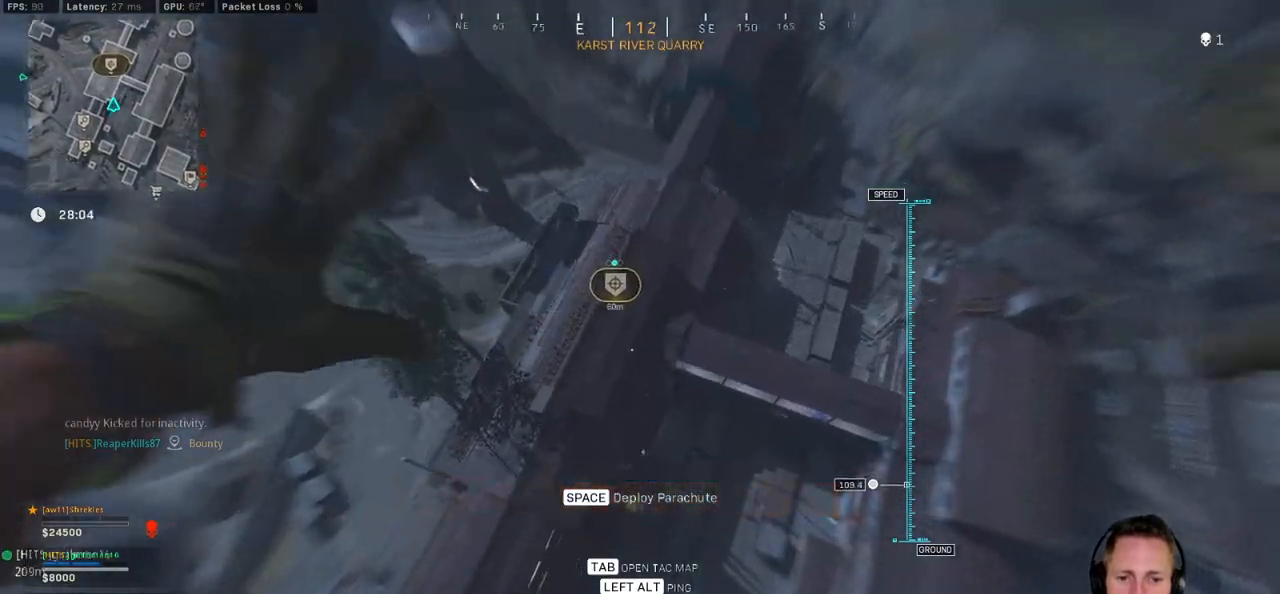
{"keys": ["w"], "mouse": [], "events": [[100, "a", "down"], [150, "w", "down"], [217, "a", "up"]]}
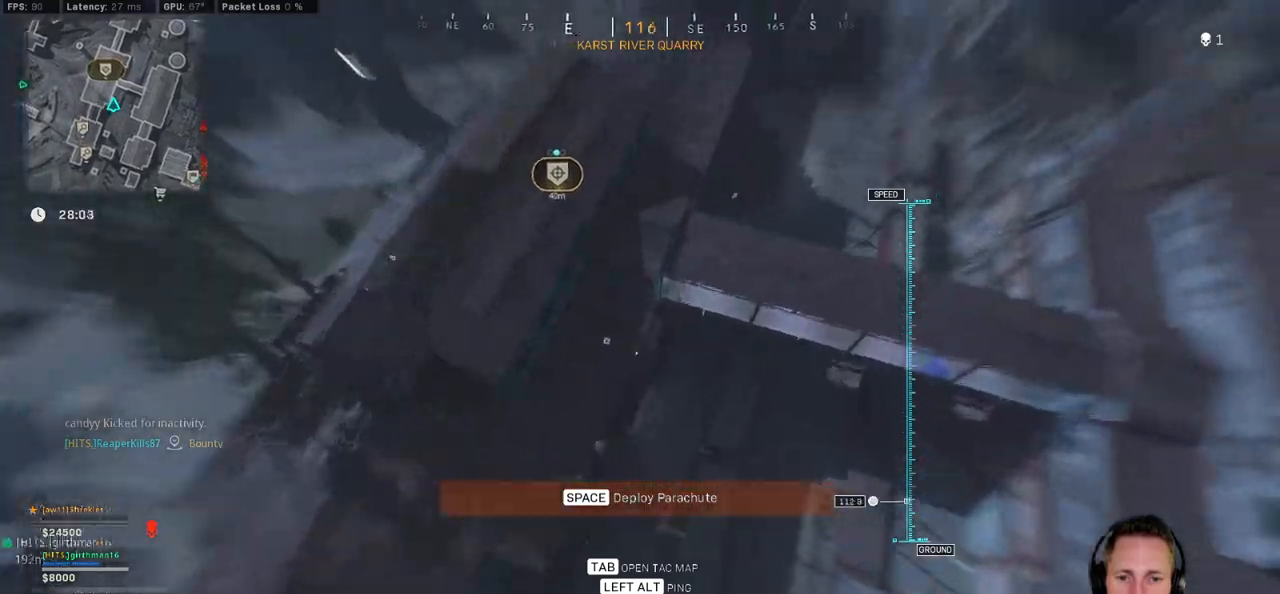
{"keys": ["w"], "mouse": [], "events": [[267, "space", "down"], [434, "space", "up"]]}
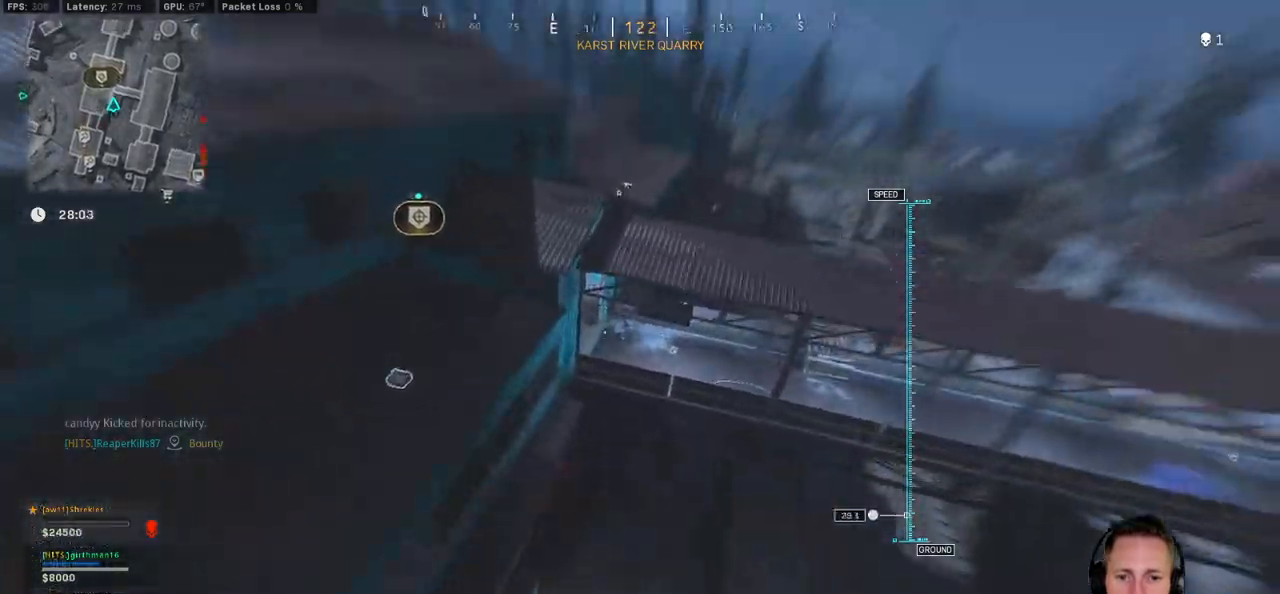
{"keys": ["a", "w"], "mouse": [], "events": [[34, "d", "down"], [234, "d", "up"], [467, "a", "down"]]}